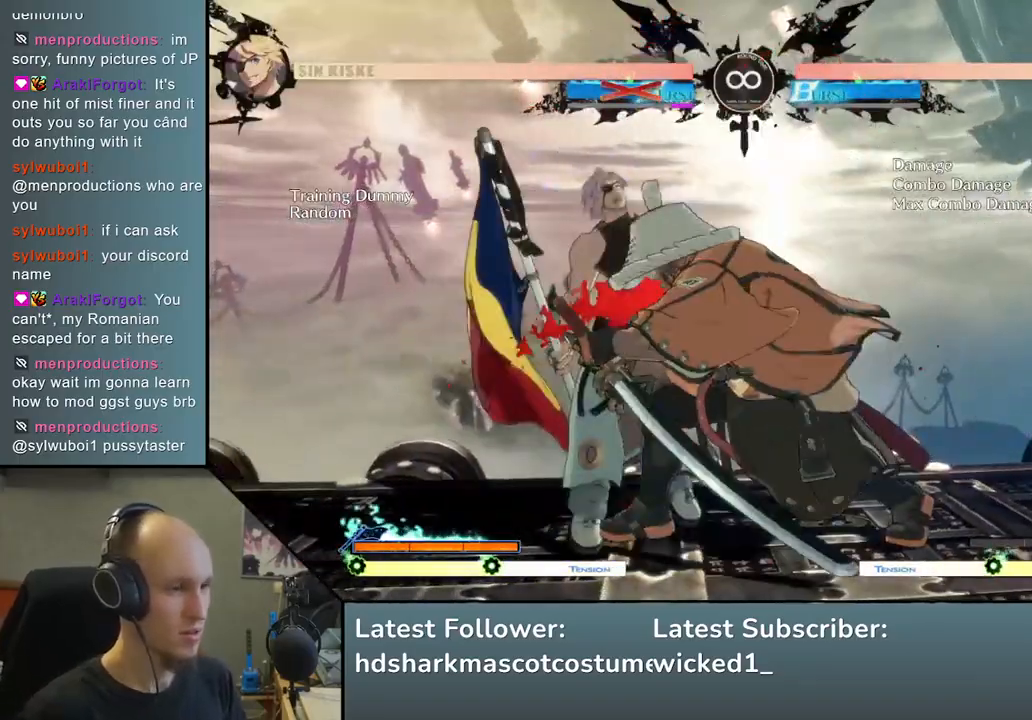
Gameplay with a controller (arcade stick); each line is a JSON object with the inputs held at the frame after it (dt_ms = milliseconds from this image to that frame). "events" lists button and stick changes between this image and that frame as [ms after this image, input, new state], when the widget could be followed in between. Not read: L3 R3.
{"dt_ms": 1000, "buttons": [], "left_stick": "left", "events": [[467, "R2", "down"], [500, "SQUARE", "down"], [500, "TRIANGLE", "down"], [517, "R1", "down"], [850, "TRIANGLE", "up"], [867, "SQUARE", "up"], [883, "R1", "up"], [917, "R2", "up"]]}
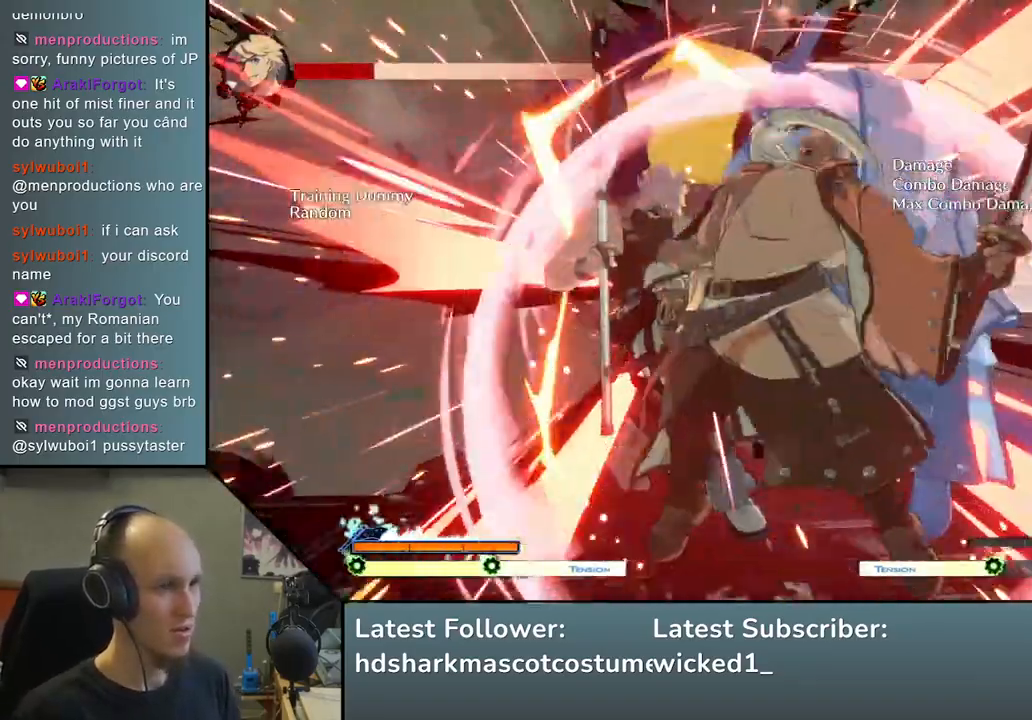
{"dt_ms": 500, "buttons": [], "left_stick": "center", "events": [[50, "left_stick", "center"], [167, "TRIANGLE", "down"], [167, "left_stick", "down"], [250, "SQUARE", "down"], [250, "TRIANGLE", "up"], [417, "SQUARE", "up"], [483, "left_stick", "center"]]}
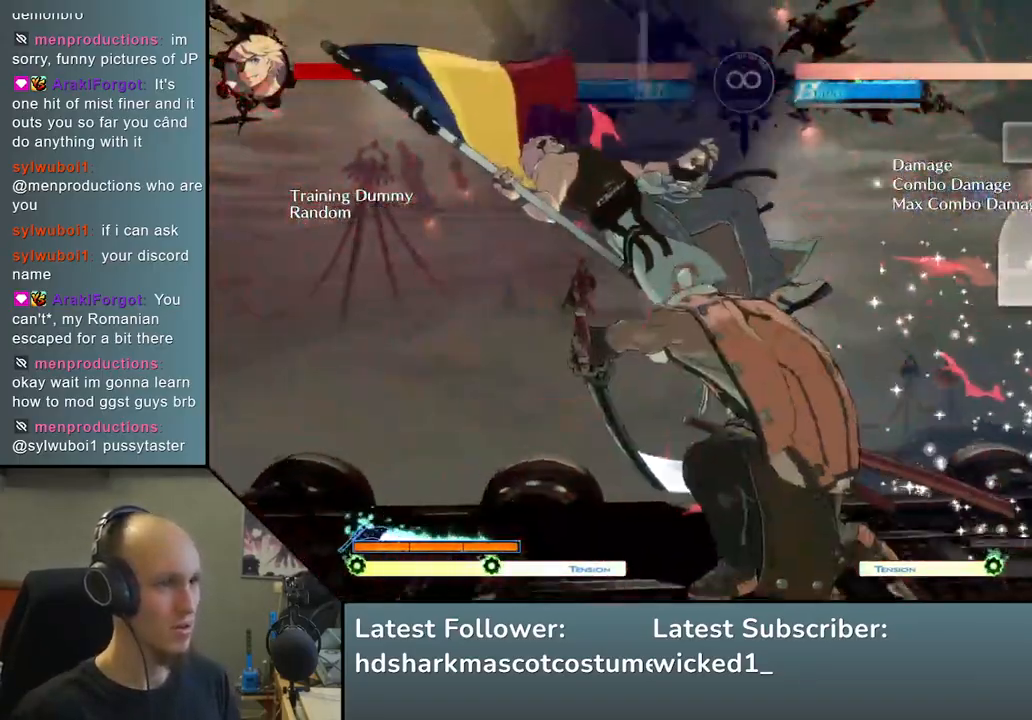
{"dt_ms": 500, "buttons": [], "left_stick": "down-right", "events": [[150, "left_stick", "down-right"], [250, "left_stick", "left"], [283, "TRIANGLE", "down"], [350, "left_stick", "center"], [400, "TRIANGLE", "up"], [400, "left_stick", "down-right"]]}
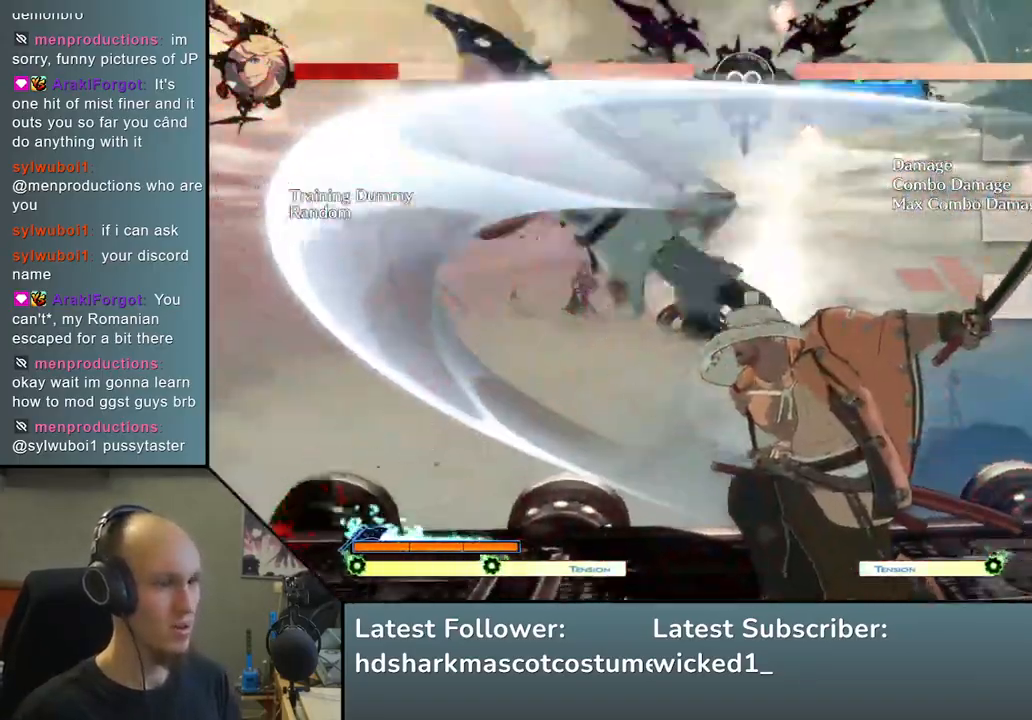
{"dt_ms": 500, "buttons": [], "left_stick": "center", "events": [[33, "left_stick", "left"], [100, "L2", "down"], [150, "left_stick", "center"], [183, "L2", "up"], [283, "L2", "down"], [333, "L2", "up"], [433, "L2", "down"], [483, "L2", "up"]]}
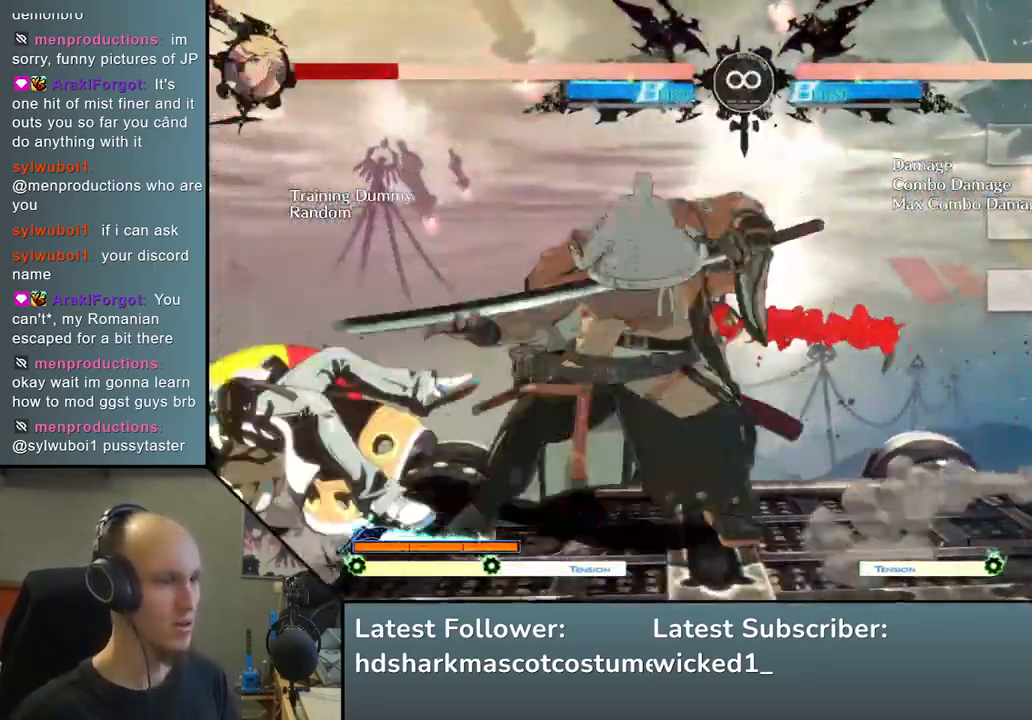
{"dt_ms": 500, "buttons": [], "left_stick": "center", "events": [[50, "L2", "down"], [150, "L2", "up"], [300, "START", "down"], [500, "START", "up"]]}
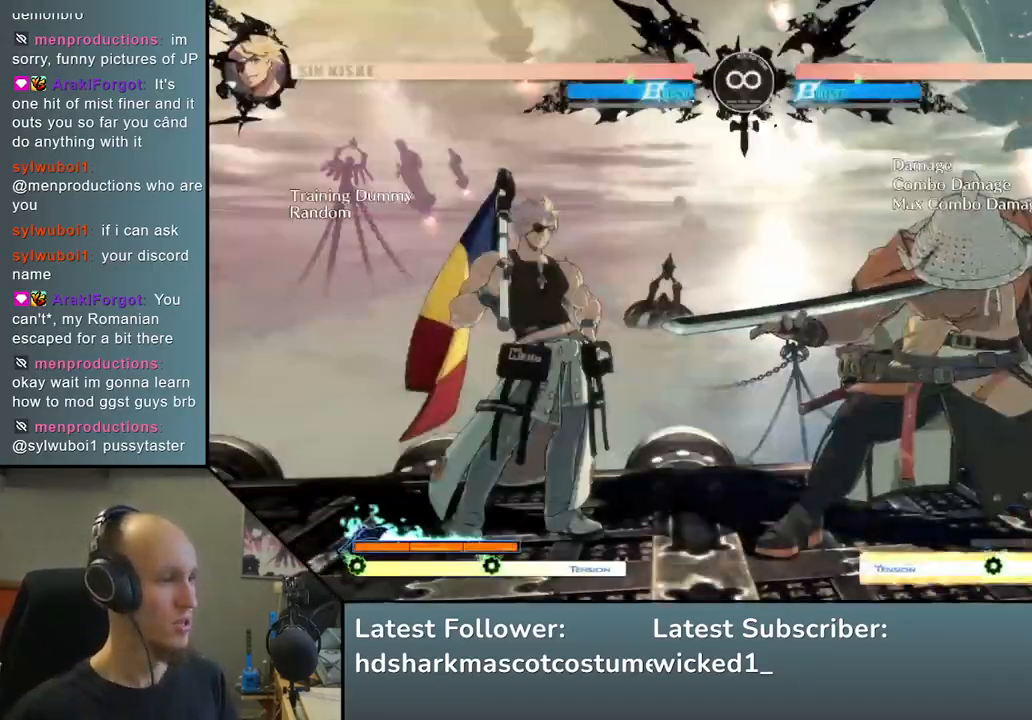
{"dt_ms": 500, "buttons": ["TRIANGLE"], "left_stick": "center", "events": [[200, "TRIANGLE", "down"], [300, "TRIANGLE", "up"], [417, "TRIANGLE", "down"]]}
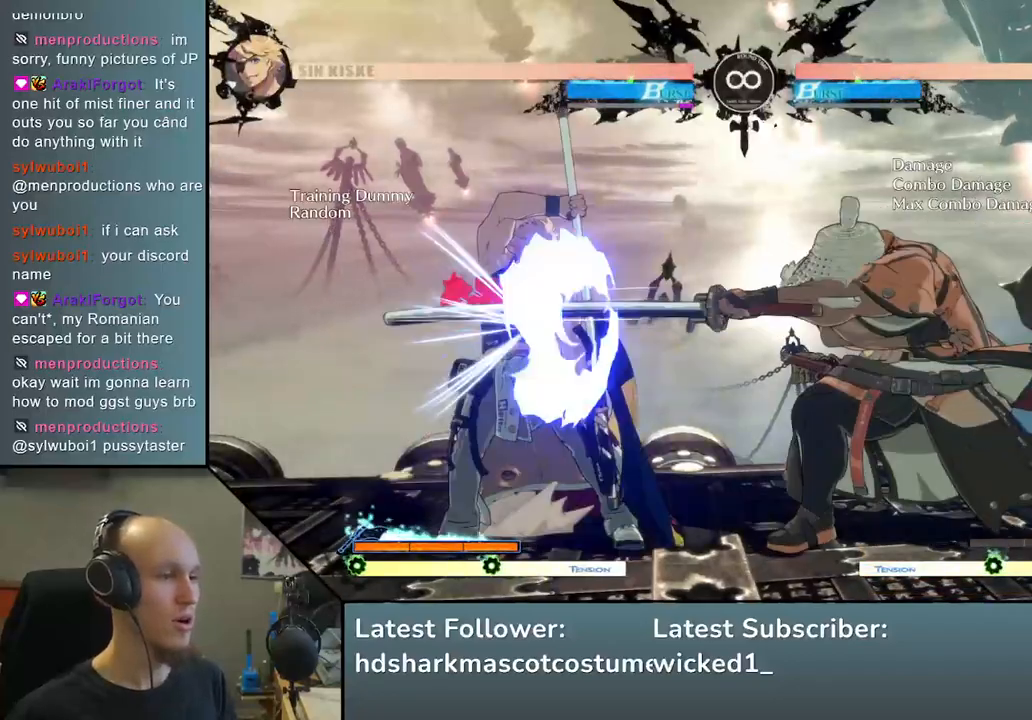
{"dt_ms": 500, "buttons": [], "left_stick": "down", "events": [[17, "TRIANGLE", "up"], [133, "TRIANGLE", "down"], [233, "TRIANGLE", "up"], [333, "left_stick", "left"], [500, "left_stick", "down"]]}
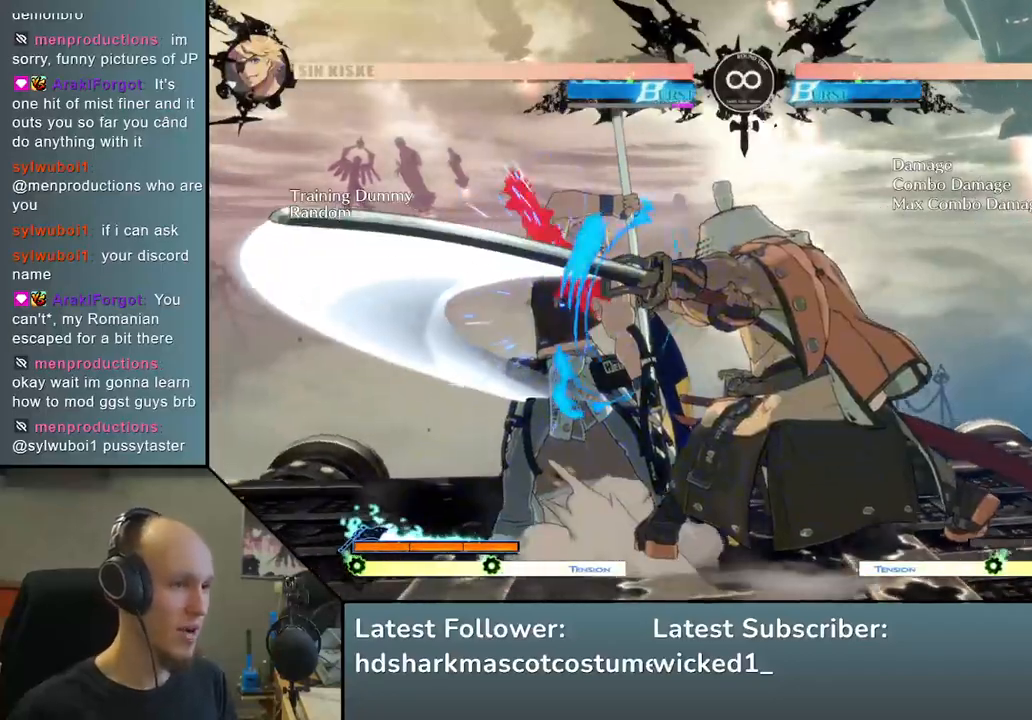
{"dt_ms": 500, "buttons": [], "left_stick": "left", "events": [[117, "left_stick", "left"], [217, "left_stick", "down"], [317, "left_stick", "left"], [333, "R1", "down"], [467, "R1", "up"]]}
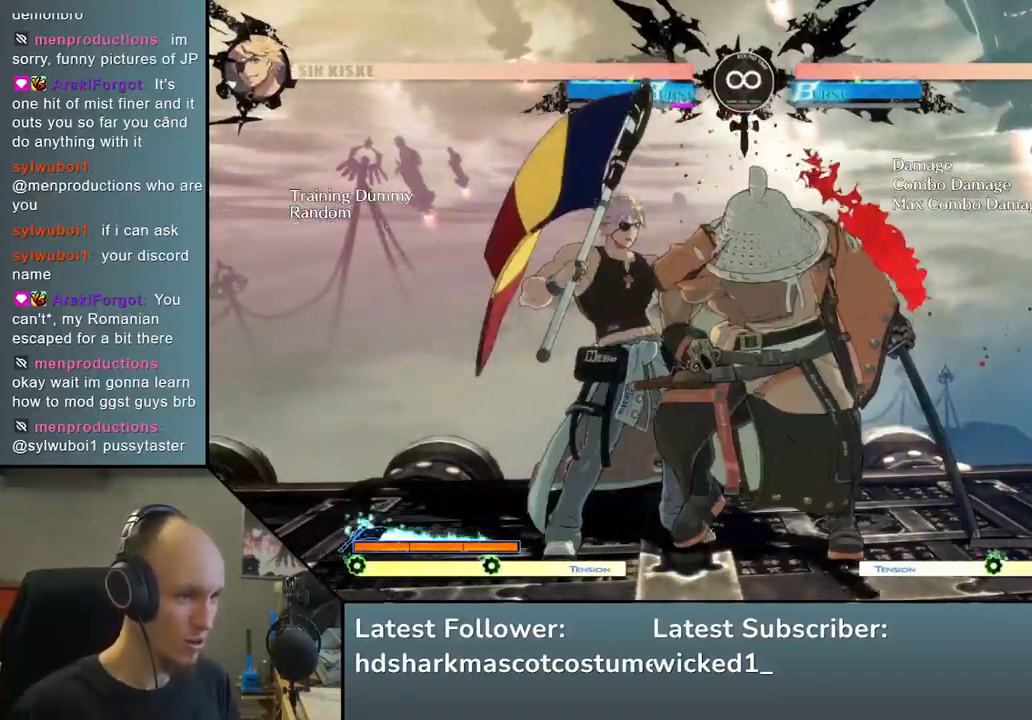
{"dt_ms": 500, "buttons": [], "left_stick": "center", "events": [[417, "left_stick", "center"]]}
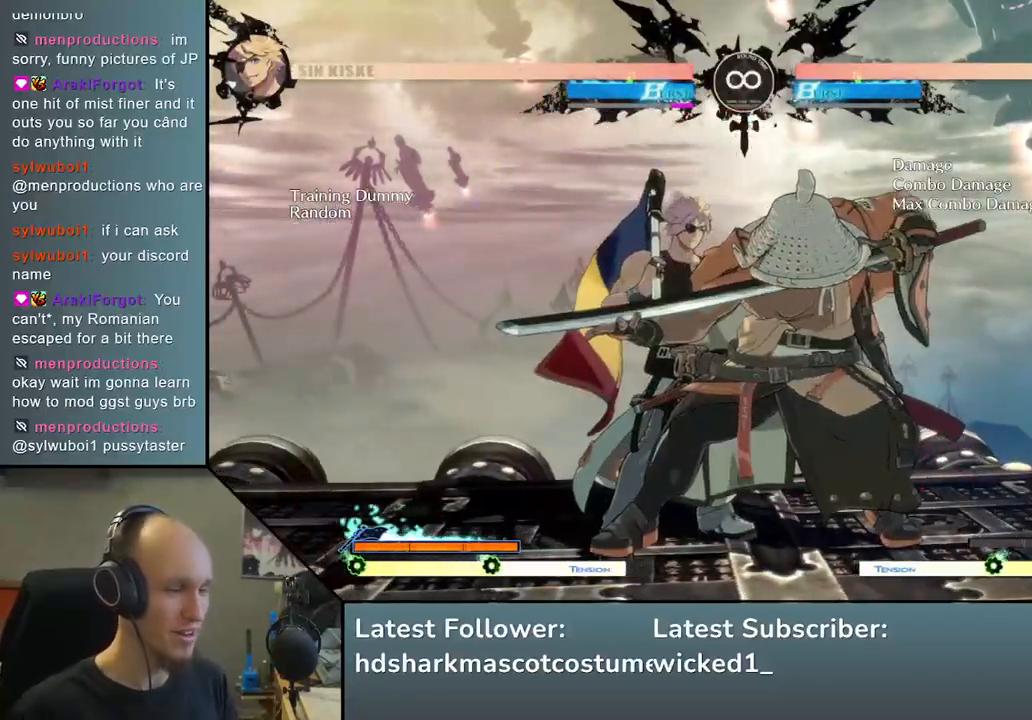
{"dt_ms": 500, "buttons": [], "left_stick": "center", "events": [[67, "START", "down"], [233, "START", "up"], [333, "TRIANGLE", "down"], [433, "TRIANGLE", "up"]]}
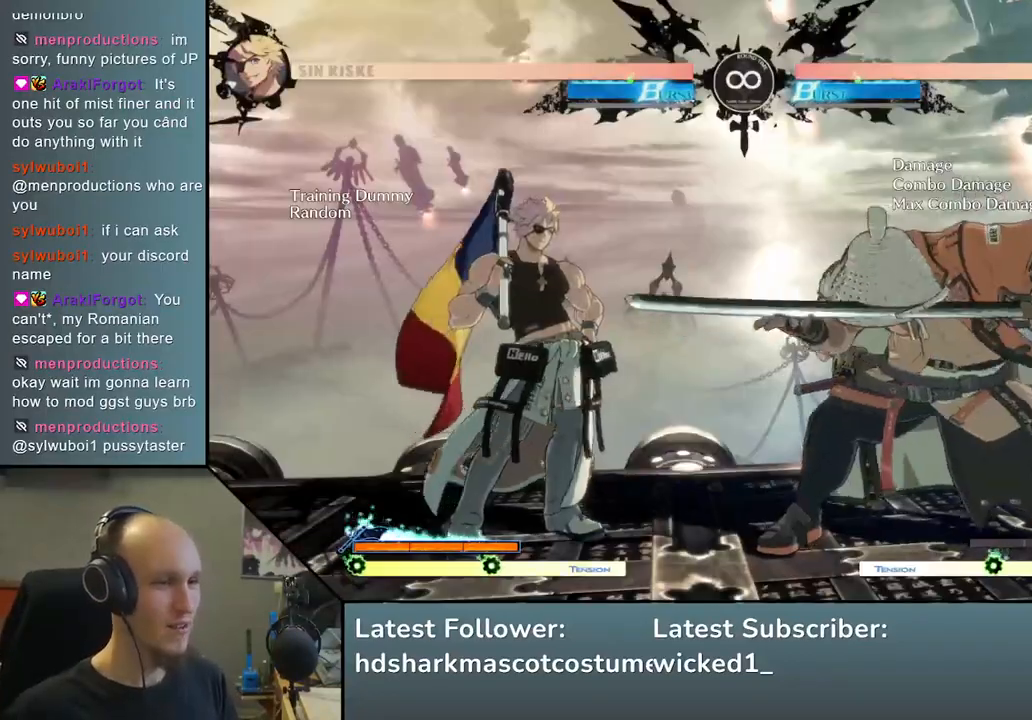
{"dt_ms": 500, "buttons": [], "left_stick": "center", "events": [[33, "TRIANGLE", "down"], [117, "TRIANGLE", "up"], [250, "TRIANGLE", "down"], [350, "TRIANGLE", "up"]]}
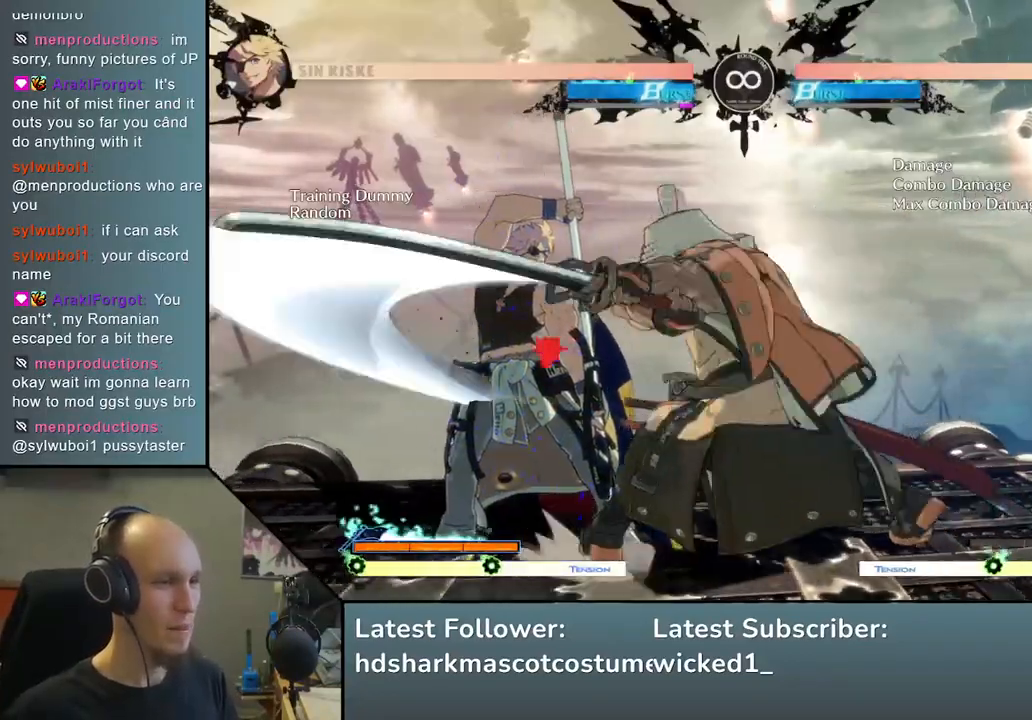
{"dt_ms": 500, "buttons": ["R1"], "left_stick": "left", "events": [[67, "left_stick", "left"], [200, "left_stick", "down"], [317, "left_stick", "left"], [417, "left_stick", "down"], [500, "R1", "down"], [500, "left_stick", "left"]]}
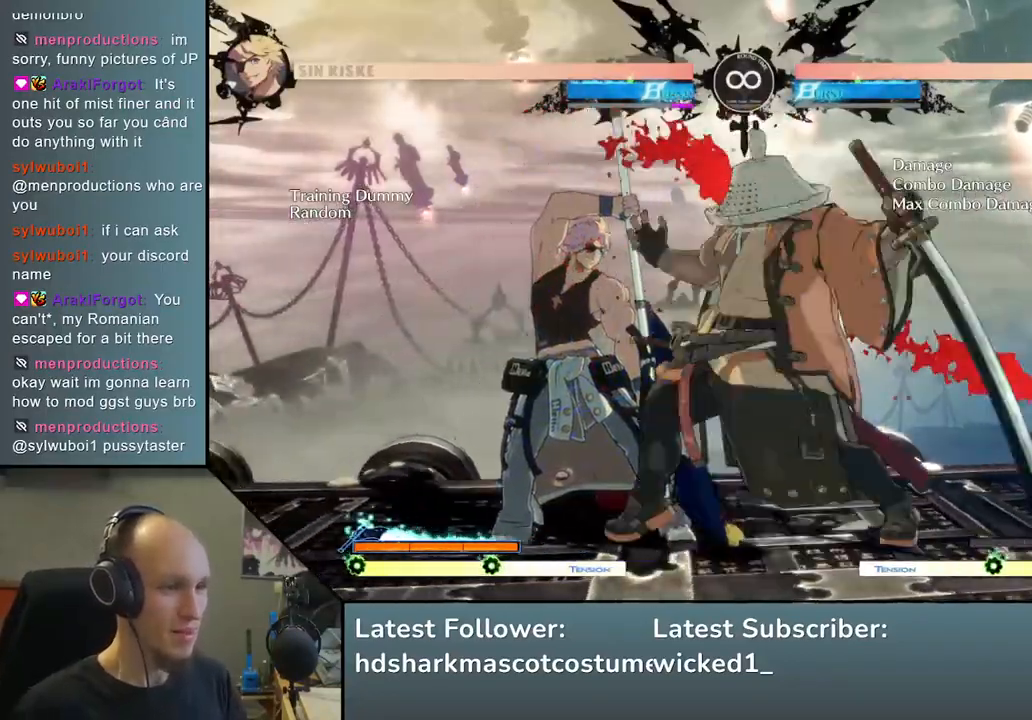
{"dt_ms": 500, "buttons": [], "left_stick": "left", "events": [[133, "R1", "up"]]}
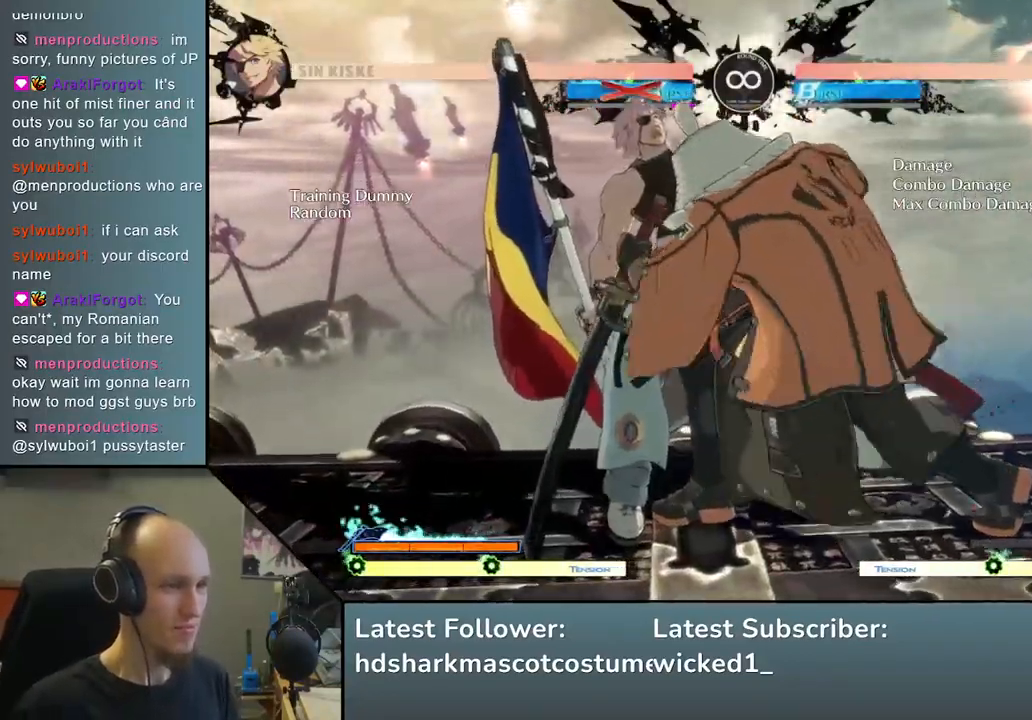
{"dt_ms": 1000, "buttons": ["SQUARE"], "left_stick": "down", "events": [[183, "R2", "down"], [200, "SQUARE", "down"], [217, "R1", "down"], [217, "TRIANGLE", "down"], [567, "TRIANGLE", "up"], [583, "R1", "up"], [600, "SQUARE", "up"], [617, "R2", "up"], [767, "left_stick", "center"], [900, "left_stick", "down"], [1000, "SQUARE", "down"]]}
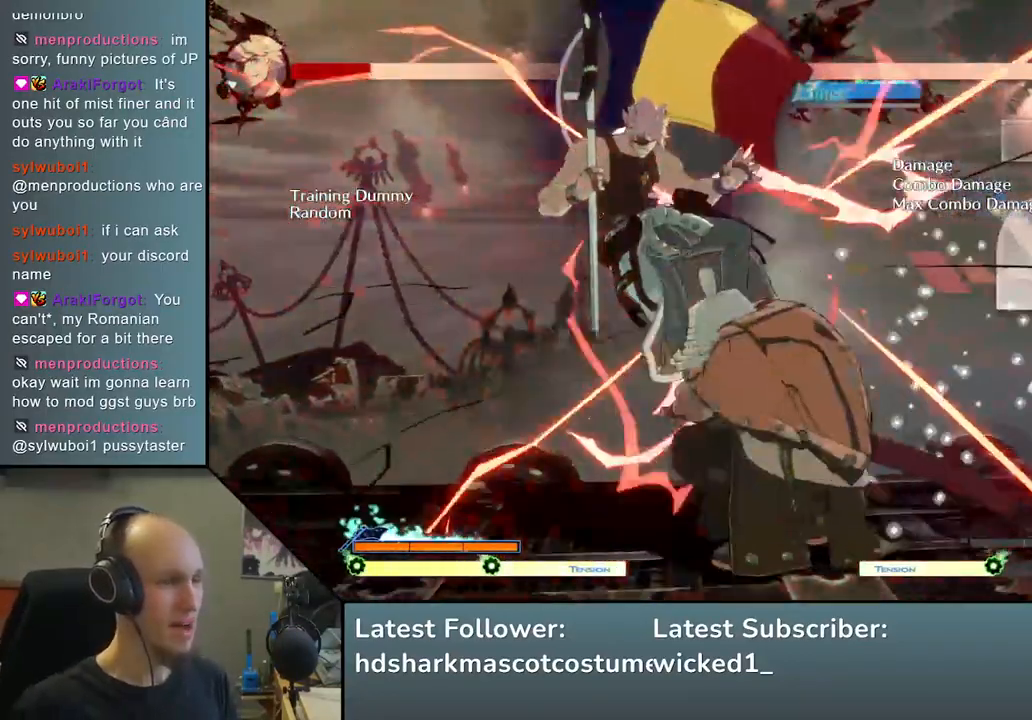
{"dt_ms": 500, "buttons": [], "left_stick": "down-right", "events": [[200, "SQUARE", "up"], [250, "left_stick", "center"], [417, "left_stick", "down-right"]]}
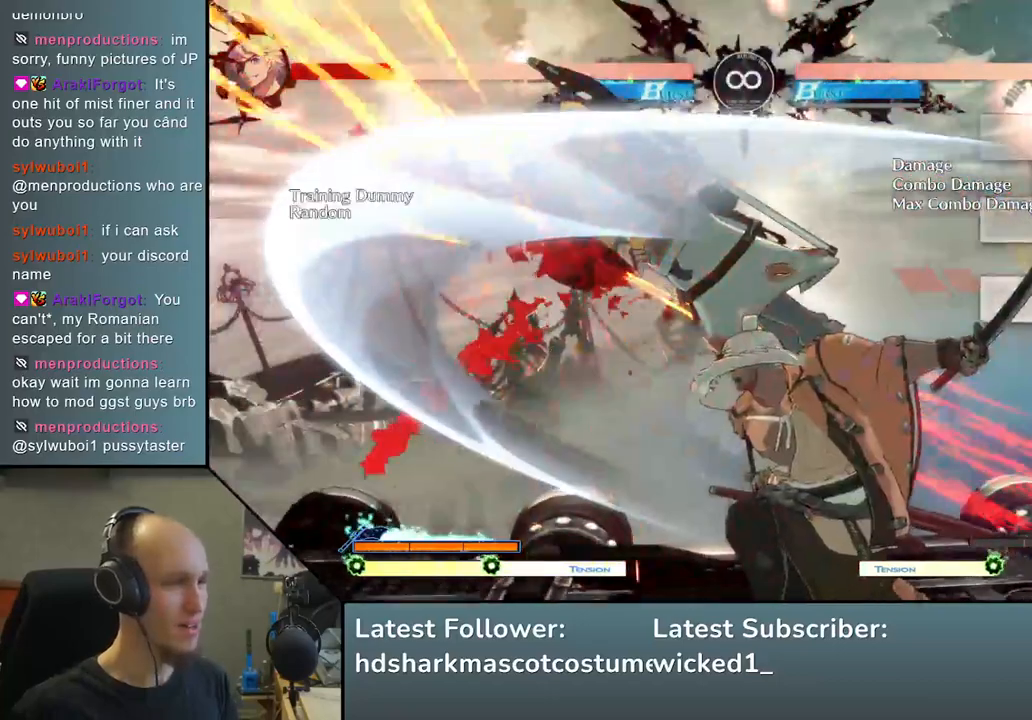
{"dt_ms": 500, "buttons": [], "left_stick": "center", "events": [[50, "left_stick", "left"], [100, "TRIANGLE", "down"], [183, "left_stick", "center"], [233, "TRIANGLE", "up"], [233, "left_stick", "down-right"], [367, "left_stick", "left"], [400, "L2", "down"], [467, "left_stick", "center"], [483, "L2", "up"]]}
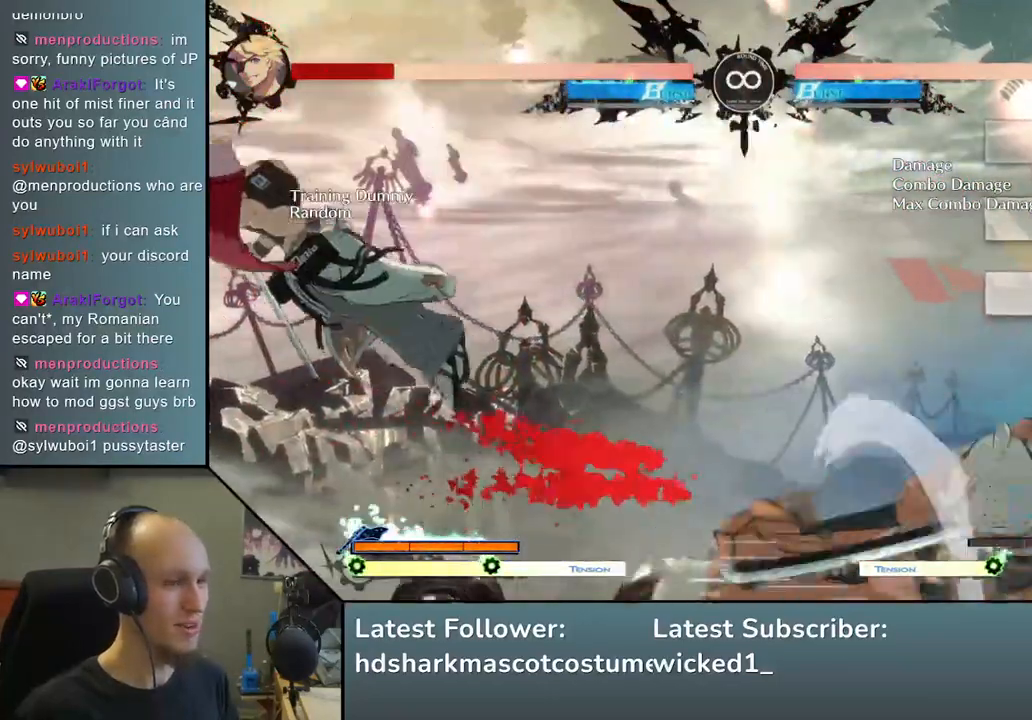
{"dt_ms": 500, "buttons": [], "left_stick": "left", "events": [[100, "L2", "down"], [150, "L2", "up"], [250, "L2", "down"], [283, "L2", "up"], [350, "L2", "down"], [433, "L2", "up"], [500, "left_stick", "left"]]}
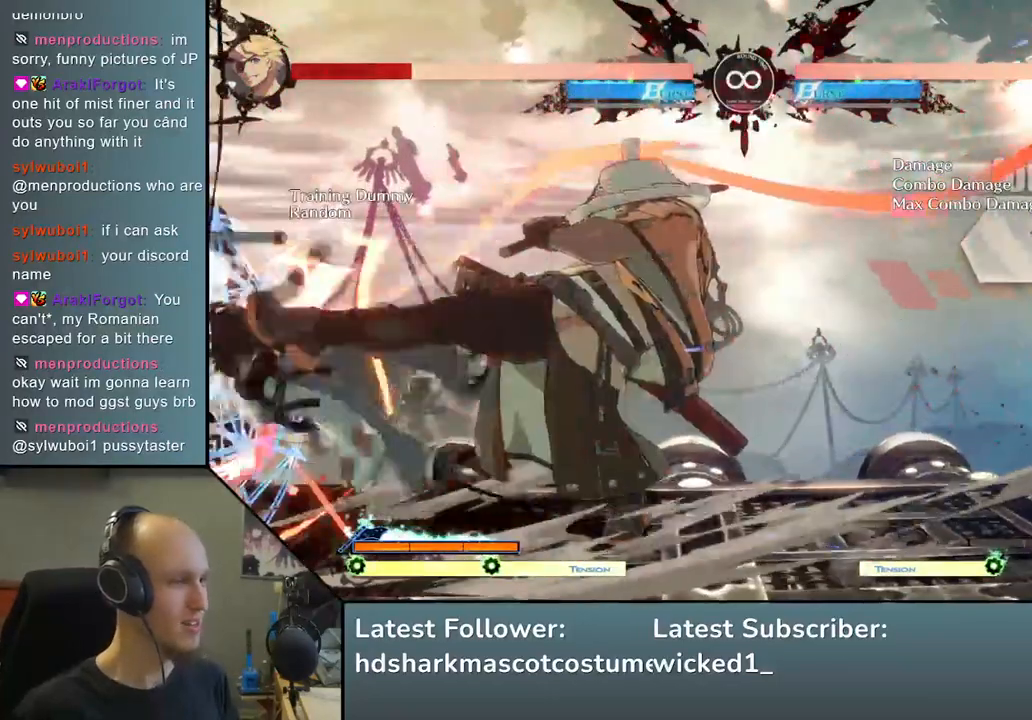
{"dt_ms": 500, "buttons": [], "left_stick": "left", "events": [[83, "left_stick", "down"], [150, "SQUARE", "down"], [167, "left_stick", "right"], [333, "SQUARE", "up"], [417, "left_stick", "left"]]}
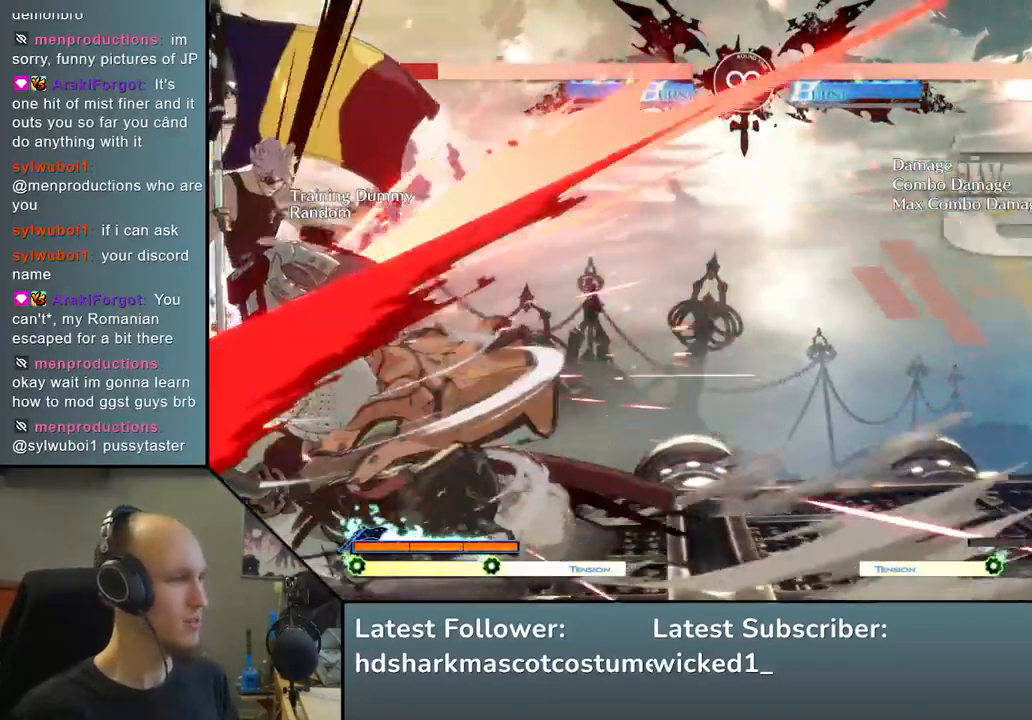
{"dt_ms": 500, "buttons": ["L2"], "left_stick": "left", "events": [[50, "left_stick", "down"], [150, "SQUARE", "down"], [150, "left_stick", "left"], [283, "left_stick", "down"], [317, "SQUARE", "up"], [467, "left_stick", "left"], [500, "L2", "down"]]}
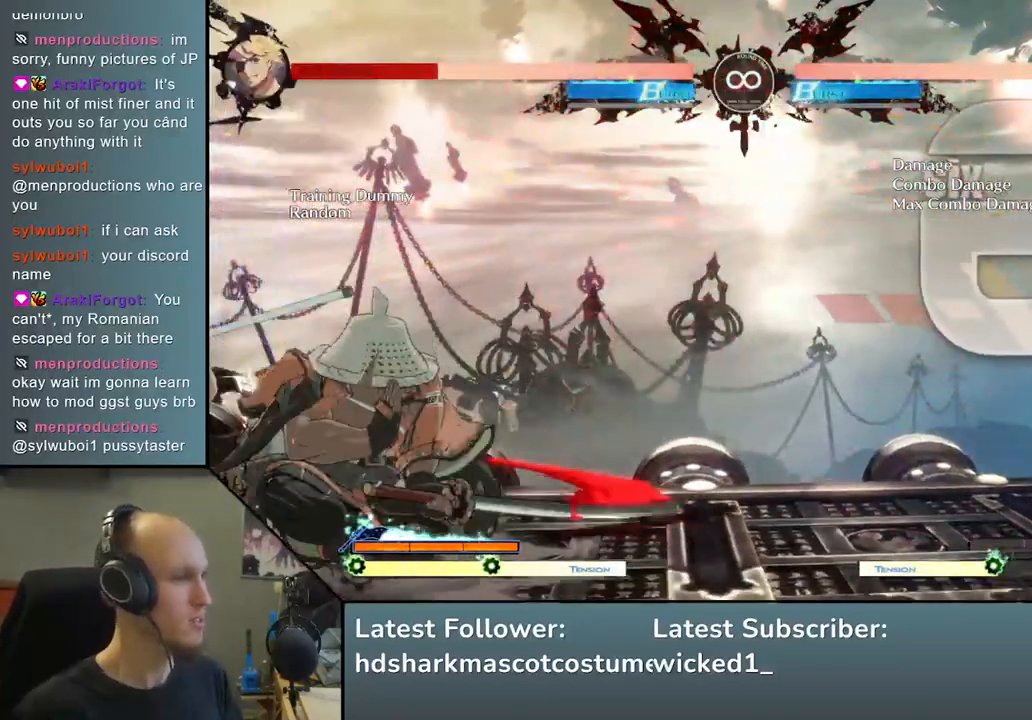
{"dt_ms": 500, "buttons": [], "left_stick": "center", "events": [[100, "left_stick", "center"], [150, "L2", "up"]]}
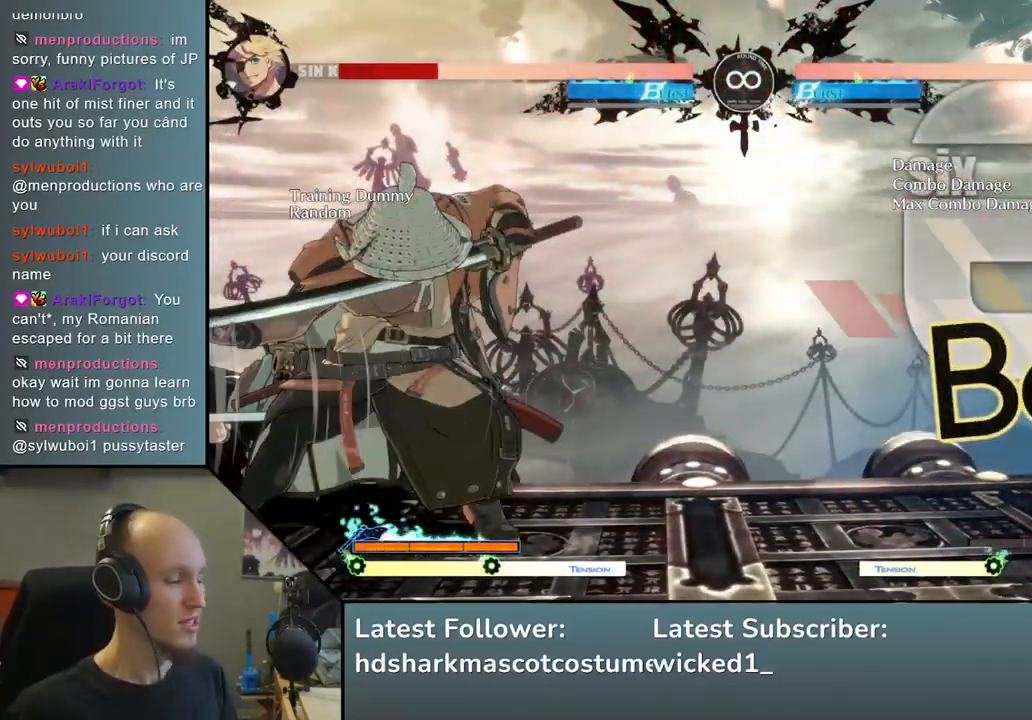
{"dt_ms": 500, "buttons": [], "left_stick": "center", "events": []}
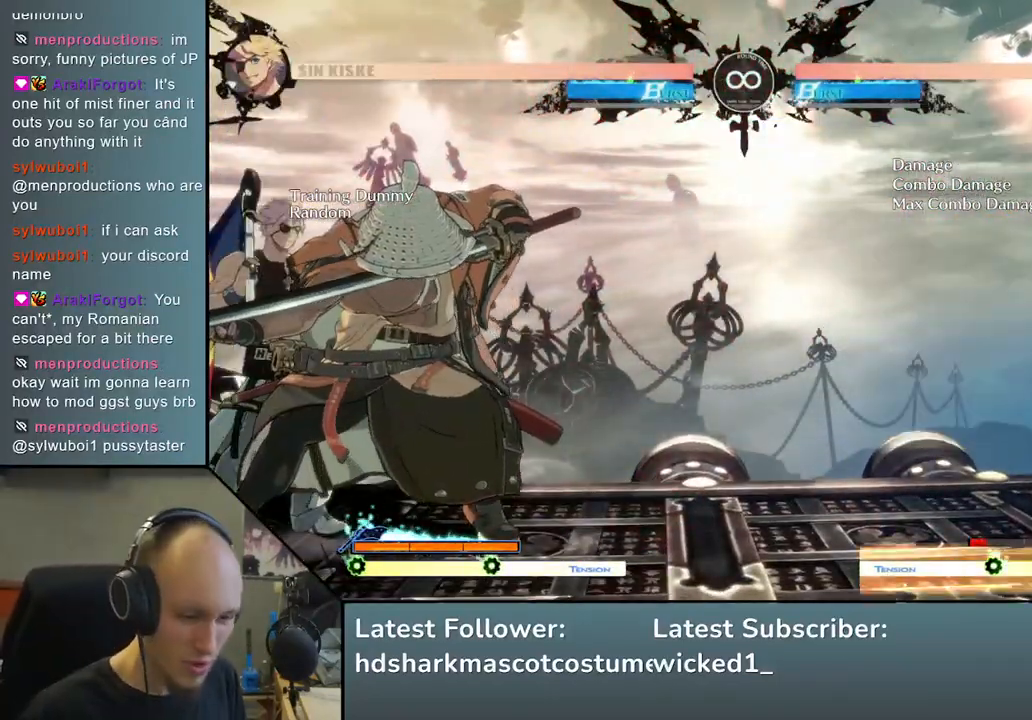
{"dt_ms": 500, "buttons": [], "left_stick": "center", "events": []}
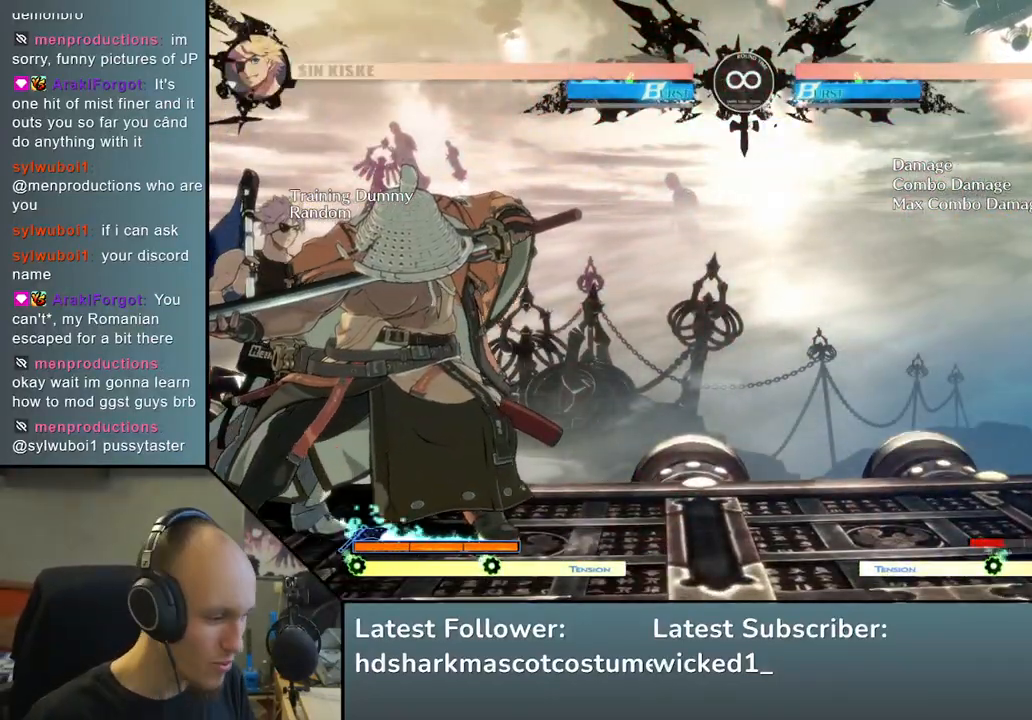
{"dt_ms": 500, "buttons": [], "left_stick": "center", "events": []}
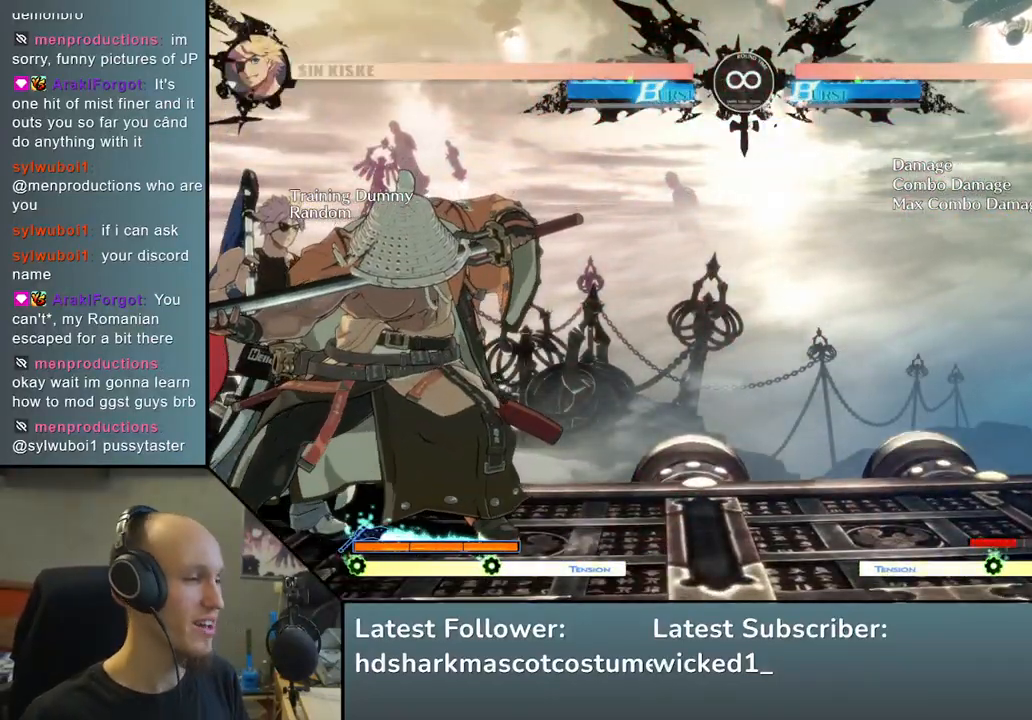
{"dt_ms": 500, "buttons": [], "left_stick": "center", "events": []}
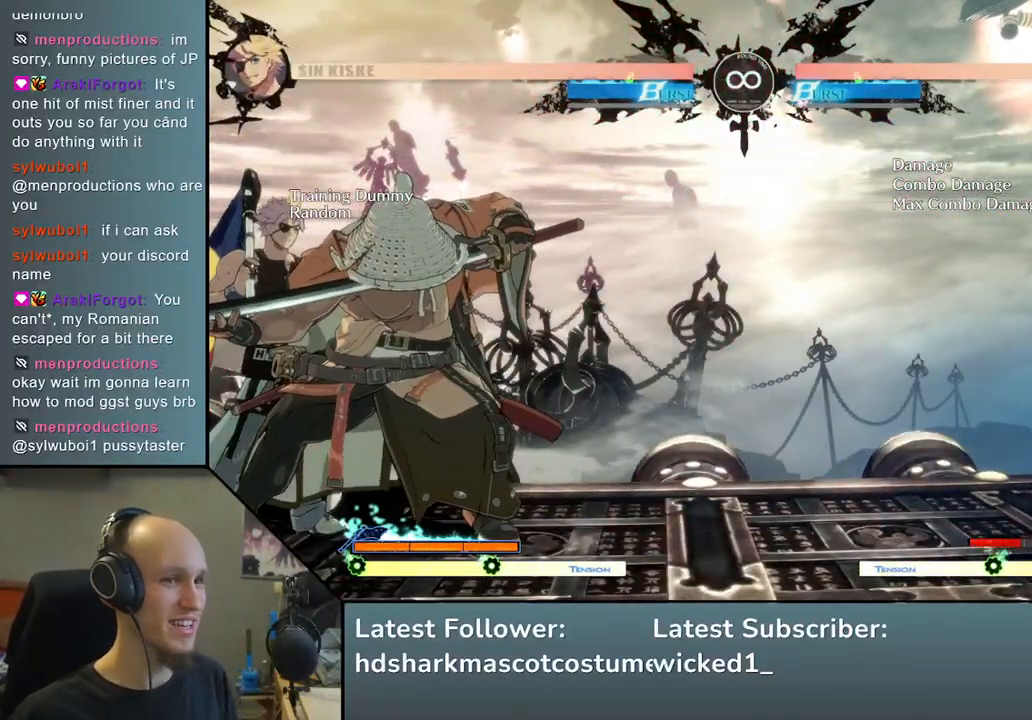
{"dt_ms": 500, "buttons": [], "left_stick": "center", "events": [[167, "START", "down"], [317, "START", "up"]]}
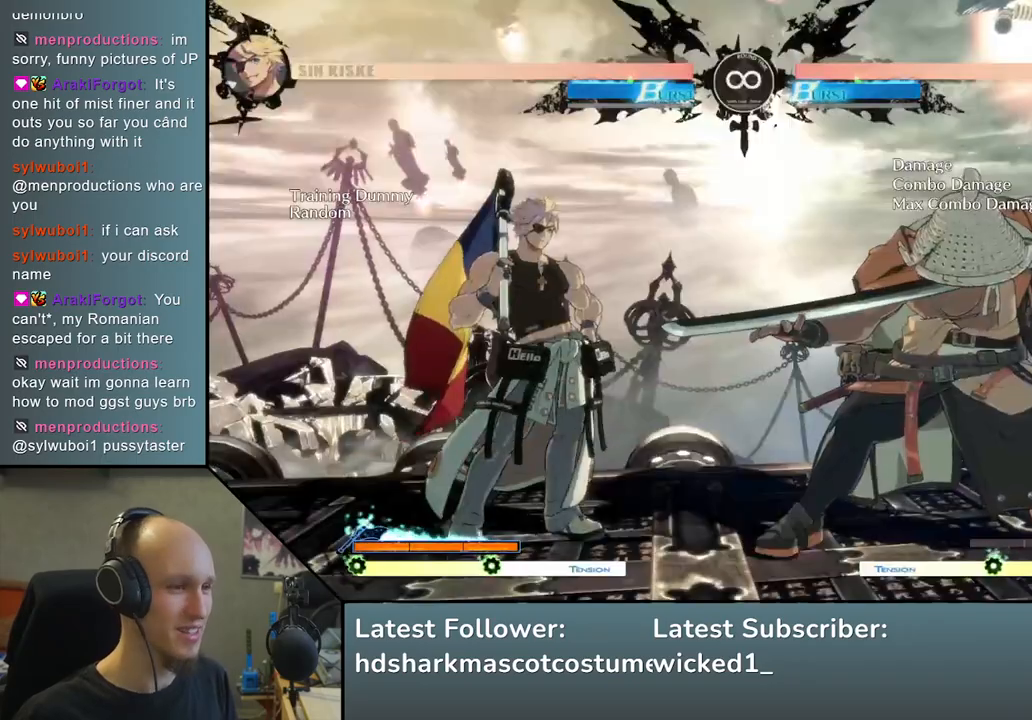
{"dt_ms": 500, "buttons": [], "left_stick": "center", "events": [[167, "TRIANGLE", "down"], [283, "TRIANGLE", "up"], [383, "TRIANGLE", "down"], [483, "TRIANGLE", "up"]]}